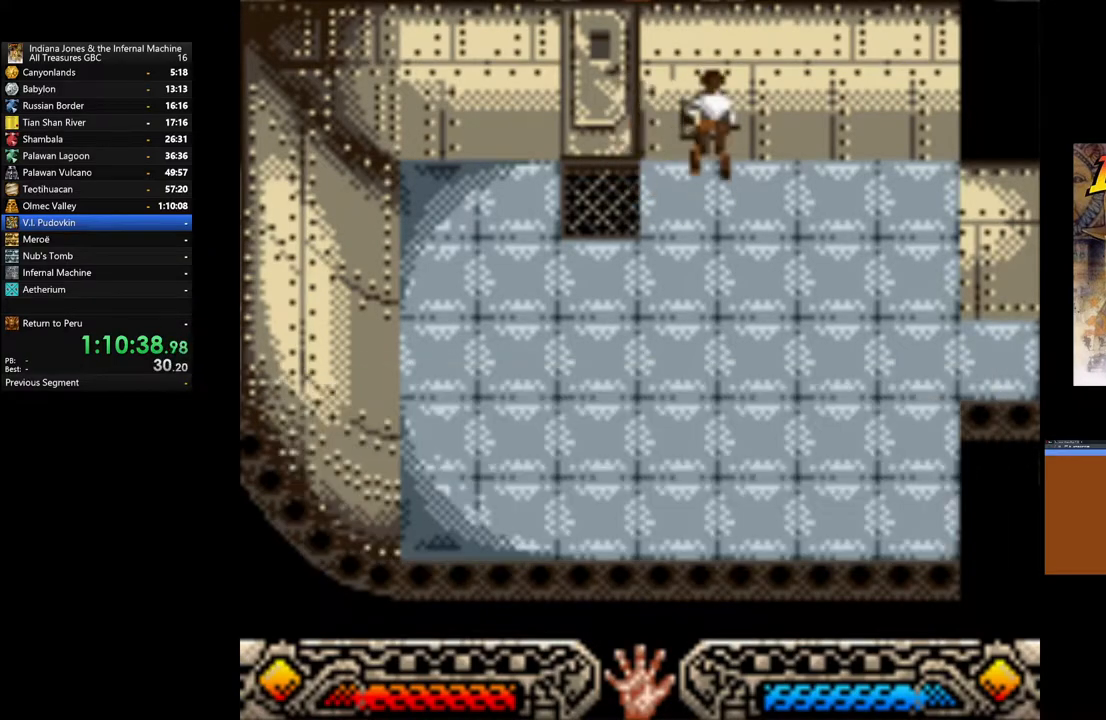
Gameplay with a controller (Xbox layout); each line is a JSON object with the inputs held at the frame after it. "events" lists button and stick changes between this image and that frame as [ms after this image, input, new state], when the widget could be followed in between.
{"buttons": [], "left_stick": "down-right", "right_stick": "center", "events": [[17, "A", "down"], [133, "A", "up"], [167, "left_stick", "right"], [400, "left_stick", "down-right"]]}
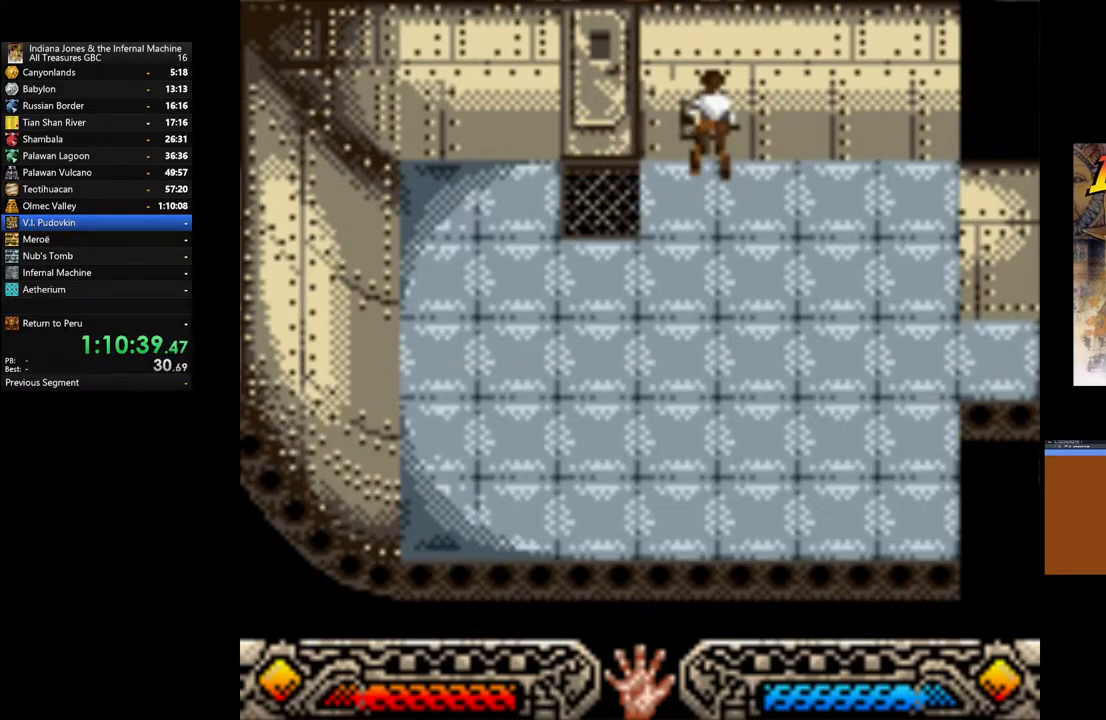
{"buttons": [], "left_stick": "down-right", "right_stick": "center", "events": [[300, "left_stick", "down"], [483, "left_stick", "down-right"]]}
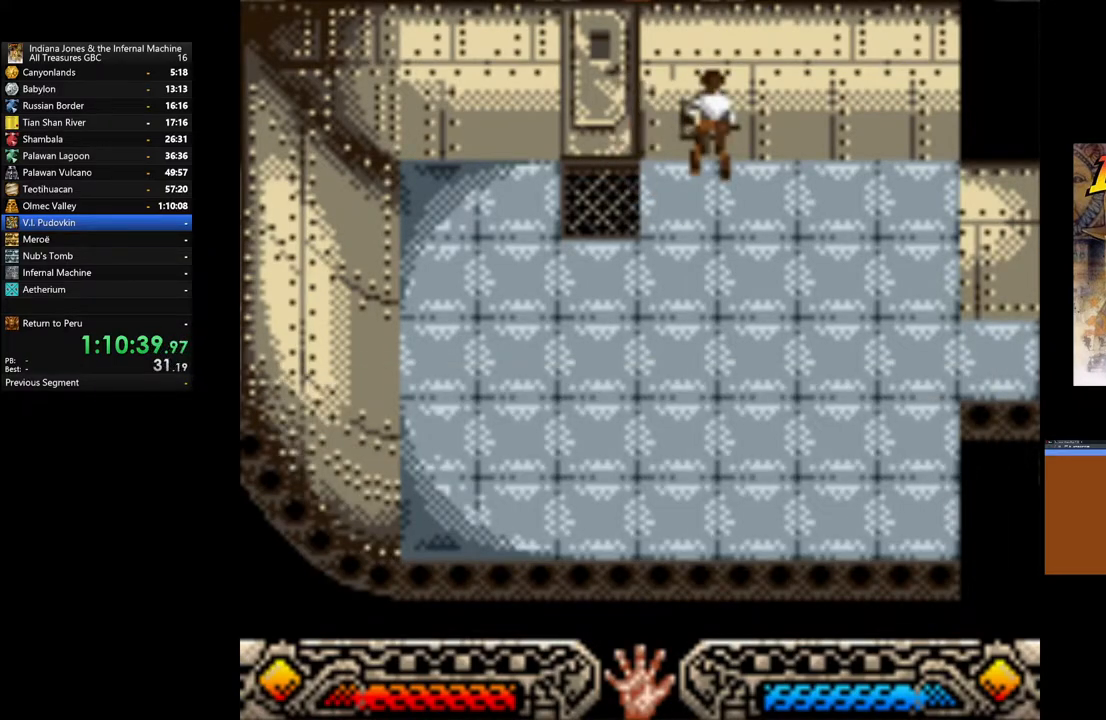
{"buttons": [], "left_stick": "down-left", "right_stick": "center", "events": [[200, "left_stick", "up-left"], [400, "left_stick", "down-left"]]}
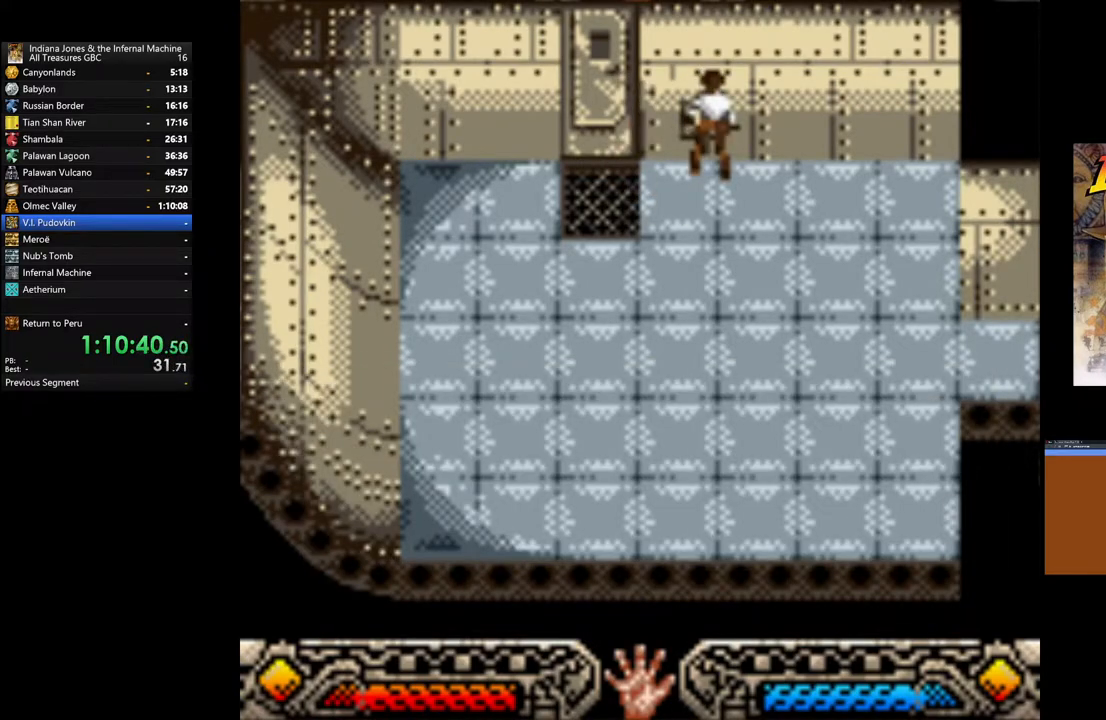
{"buttons": [], "left_stick": "center", "right_stick": "center", "events": [[33, "left_stick", "down-right"], [217, "left_stick", "center"]]}
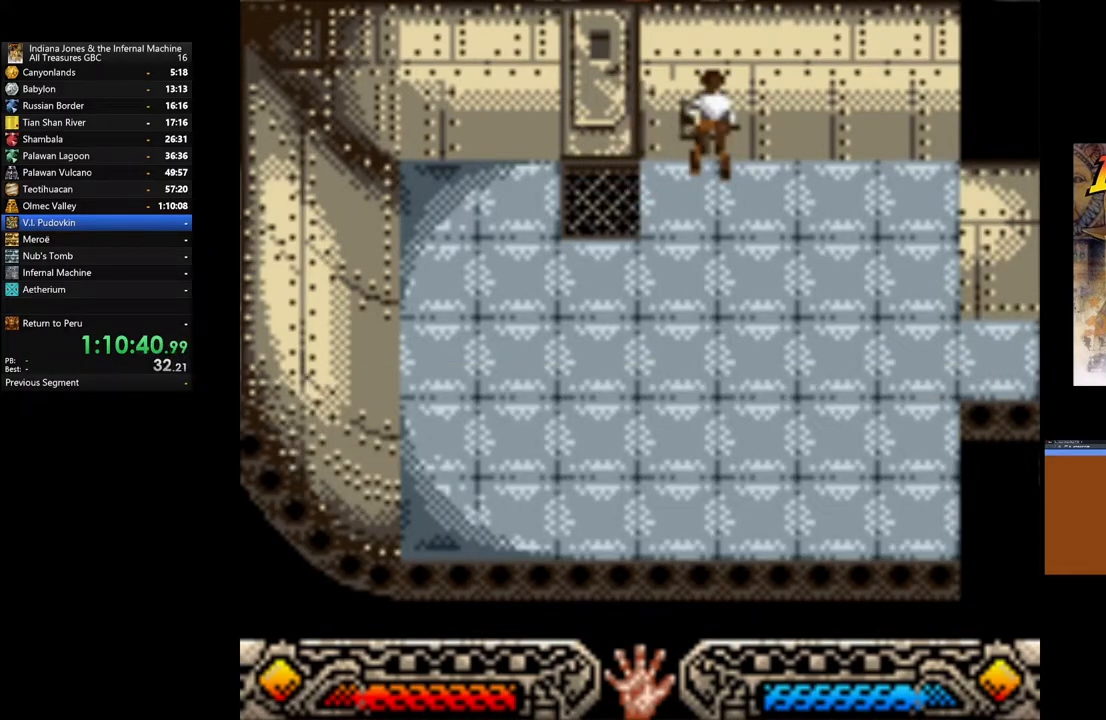
{"buttons": [], "left_stick": "down", "right_stick": "center", "events": [[200, "left_stick", "down"]]}
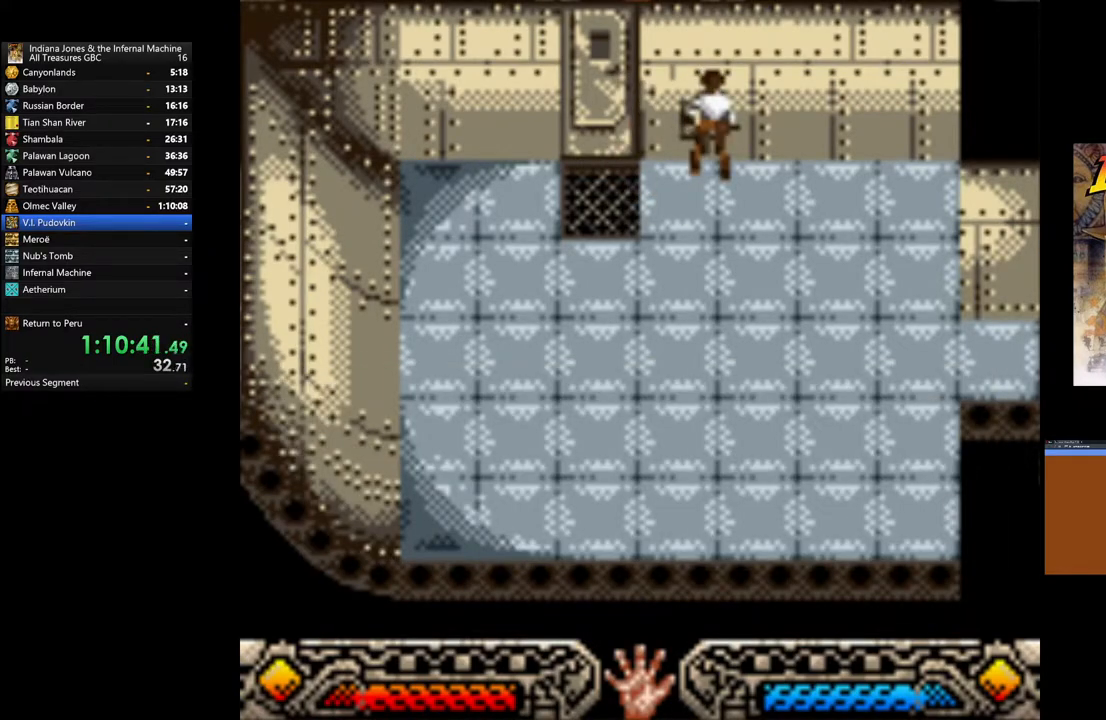
{"buttons": [], "left_stick": "down", "right_stick": "center", "events": [[17, "left_stick", "center"], [500, "left_stick", "down"]]}
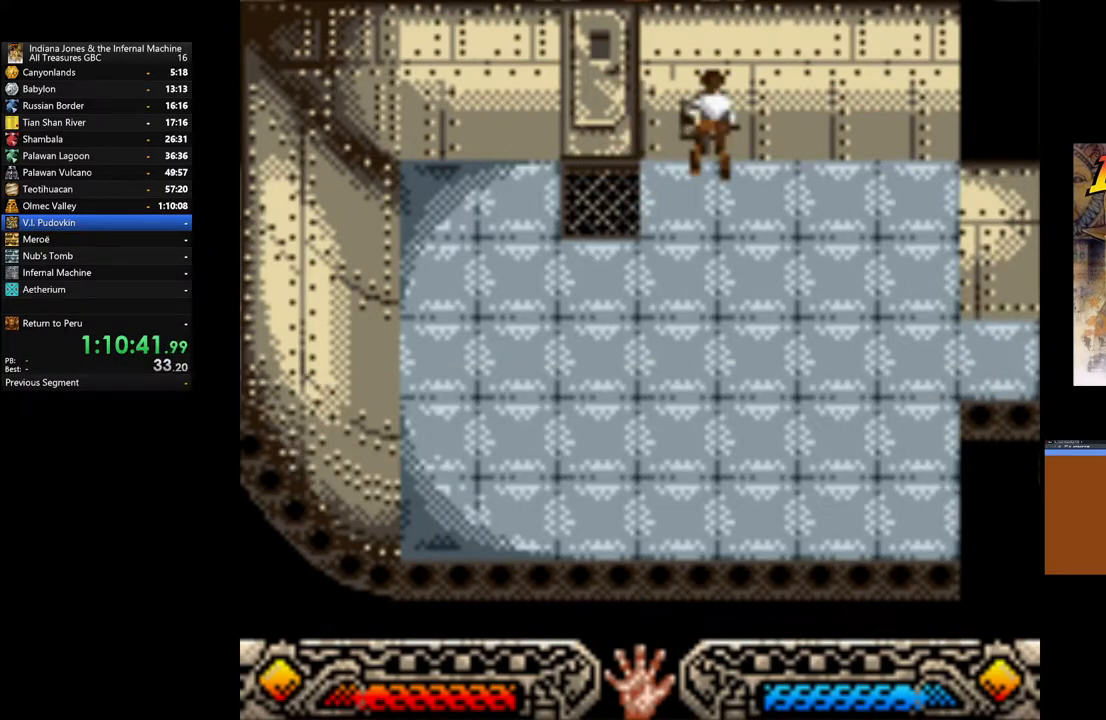
{"buttons": [], "left_stick": "right", "right_stick": "center", "events": [[83, "left_stick", "down-right"], [483, "left_stick", "right"]]}
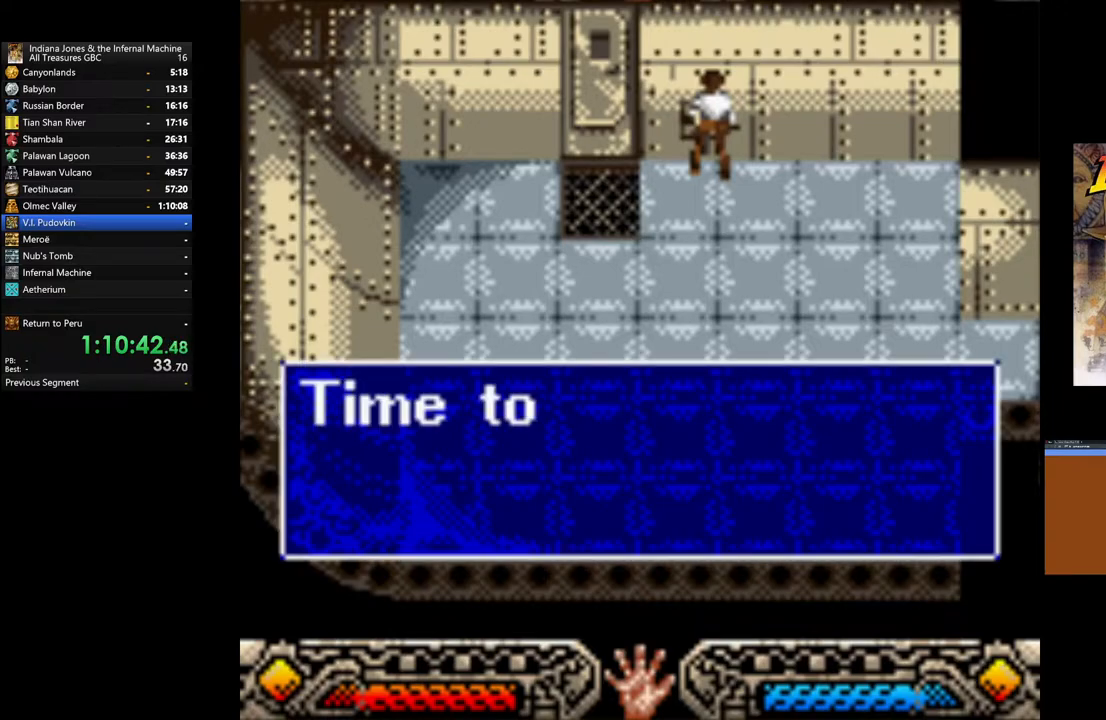
{"buttons": [], "left_stick": "down-right", "right_stick": "center", "events": [[50, "A", "down"], [167, "A", "up"], [250, "A", "down"], [367, "A", "up"], [500, "left_stick", "down-right"]]}
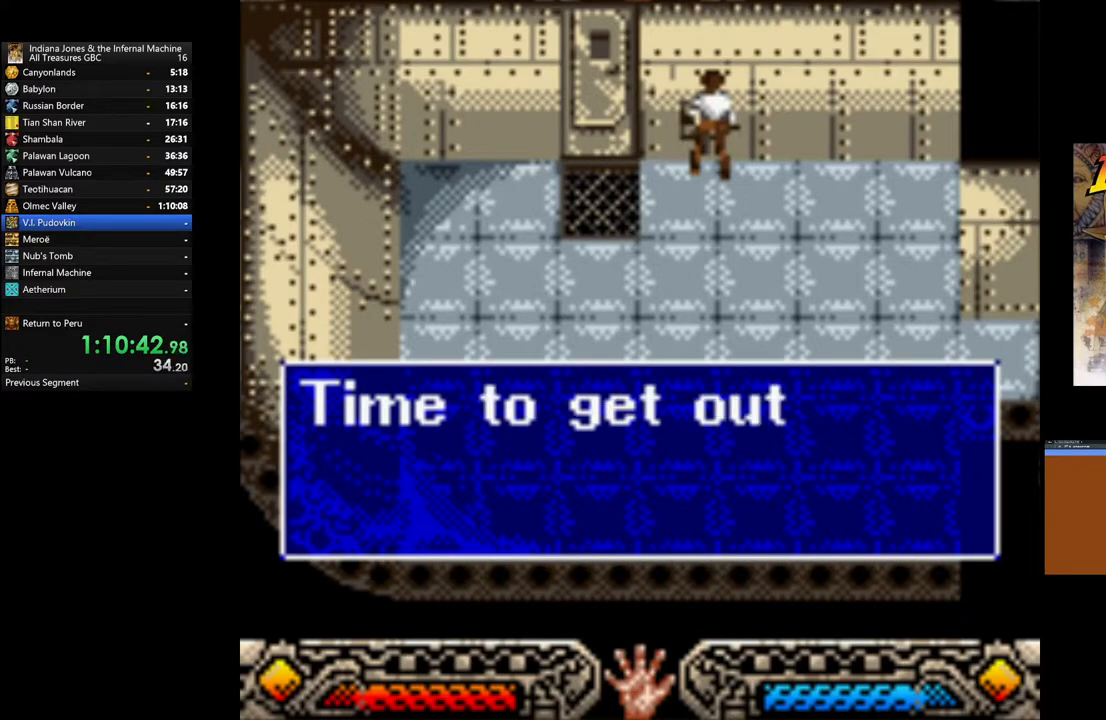
{"buttons": [], "left_stick": "down-right", "right_stick": "center", "events": [[17, "A", "down"], [117, "A", "up"], [200, "A", "down"], [283, "A", "up"], [400, "A", "down"], [500, "A", "up"]]}
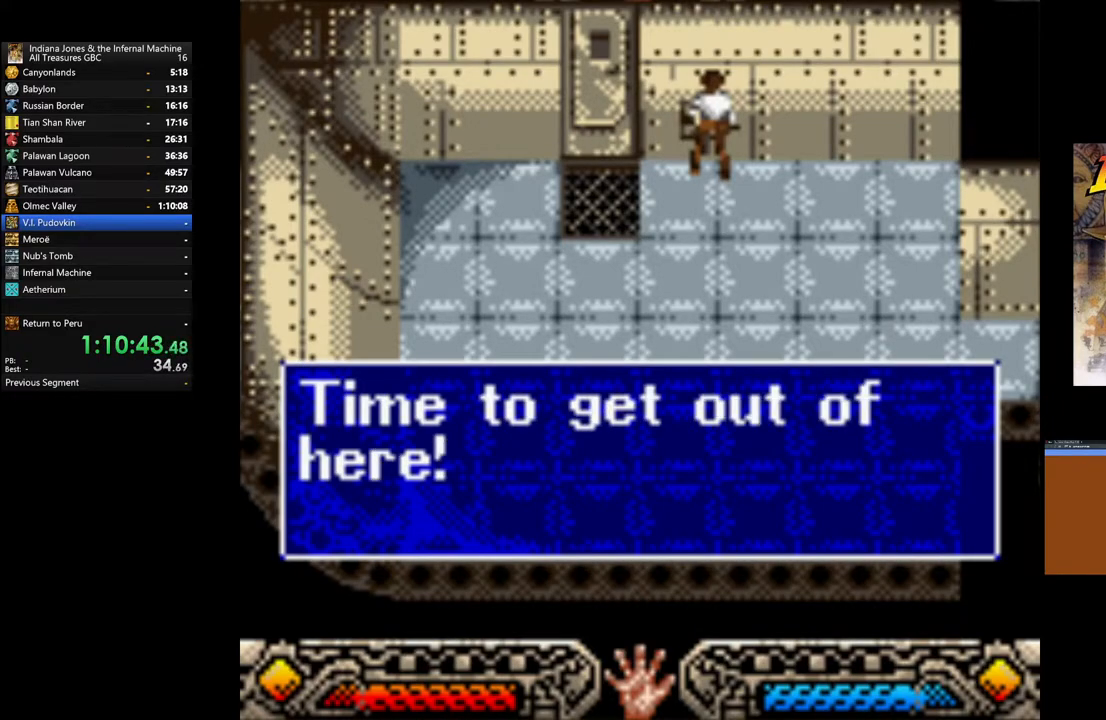
{"buttons": [], "left_stick": "down-right", "right_stick": "center", "events": [[167, "A", "down"], [283, "A", "up"]]}
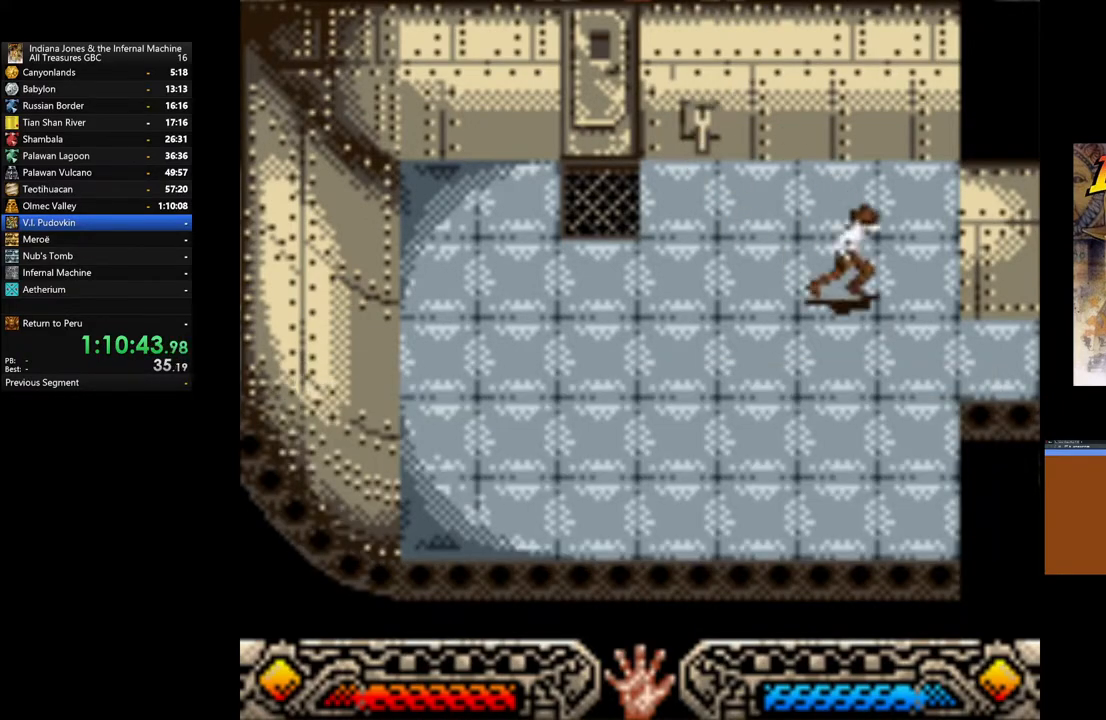
{"buttons": [], "left_stick": "right", "right_stick": "center", "events": [[367, "left_stick", "right"]]}
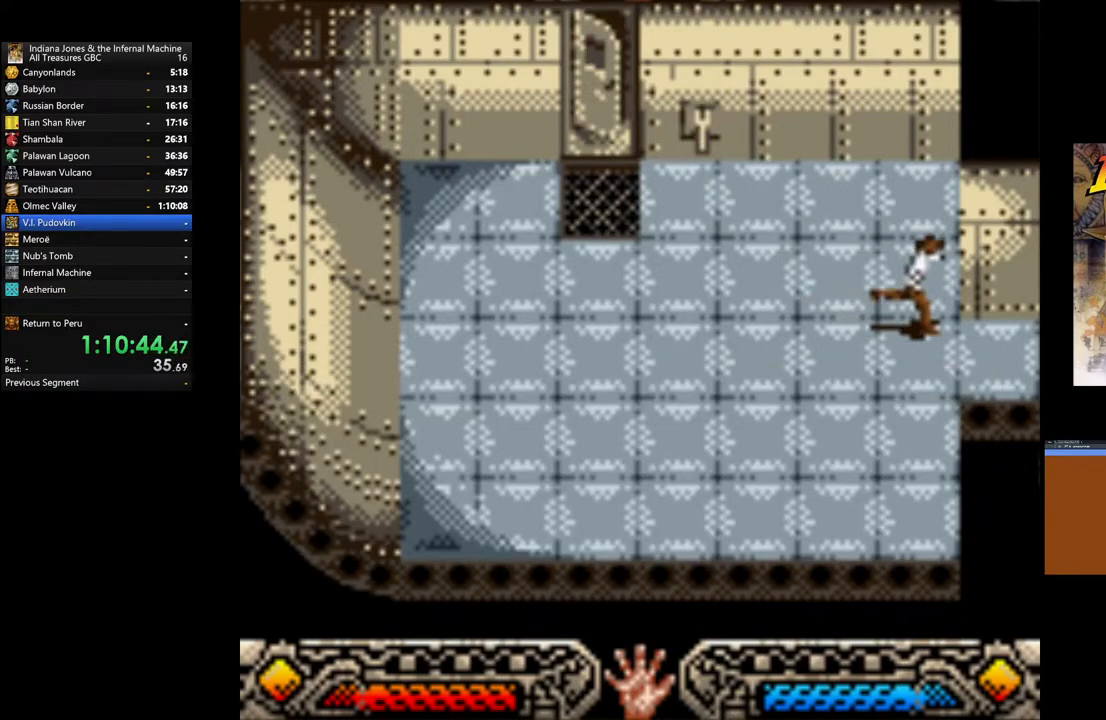
{"buttons": [], "left_stick": "down-right", "right_stick": "center", "events": [[167, "left_stick", "down-right"]]}
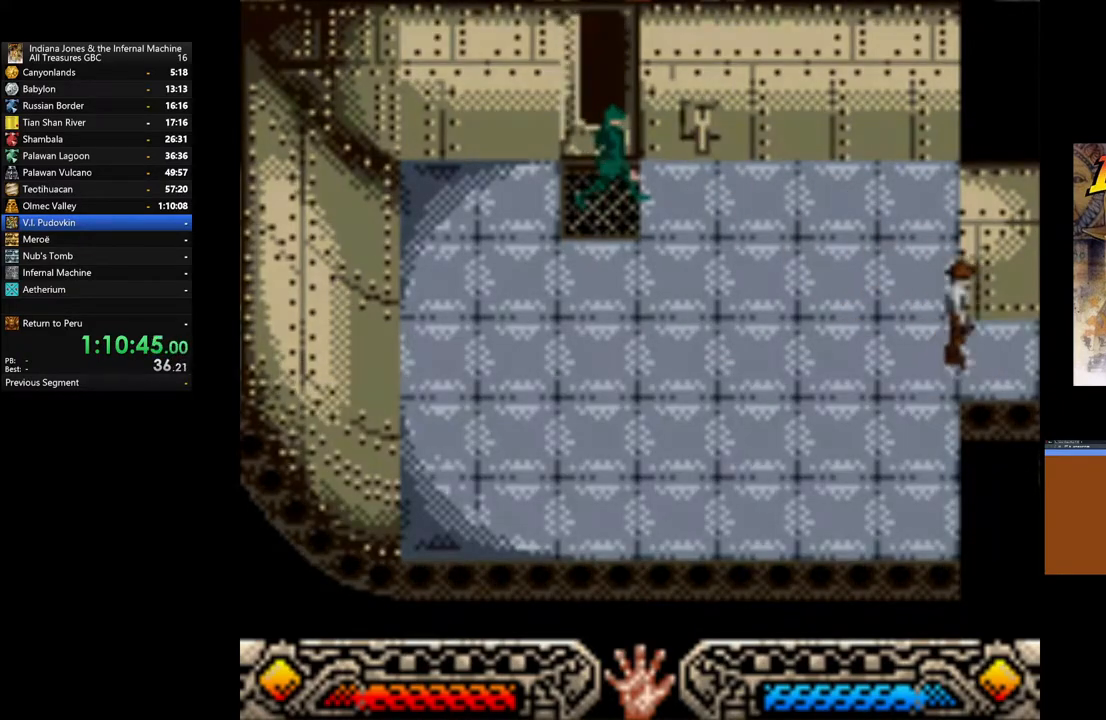
{"buttons": [], "left_stick": "right", "right_stick": "center", "events": [[83, "left_stick", "right"]]}
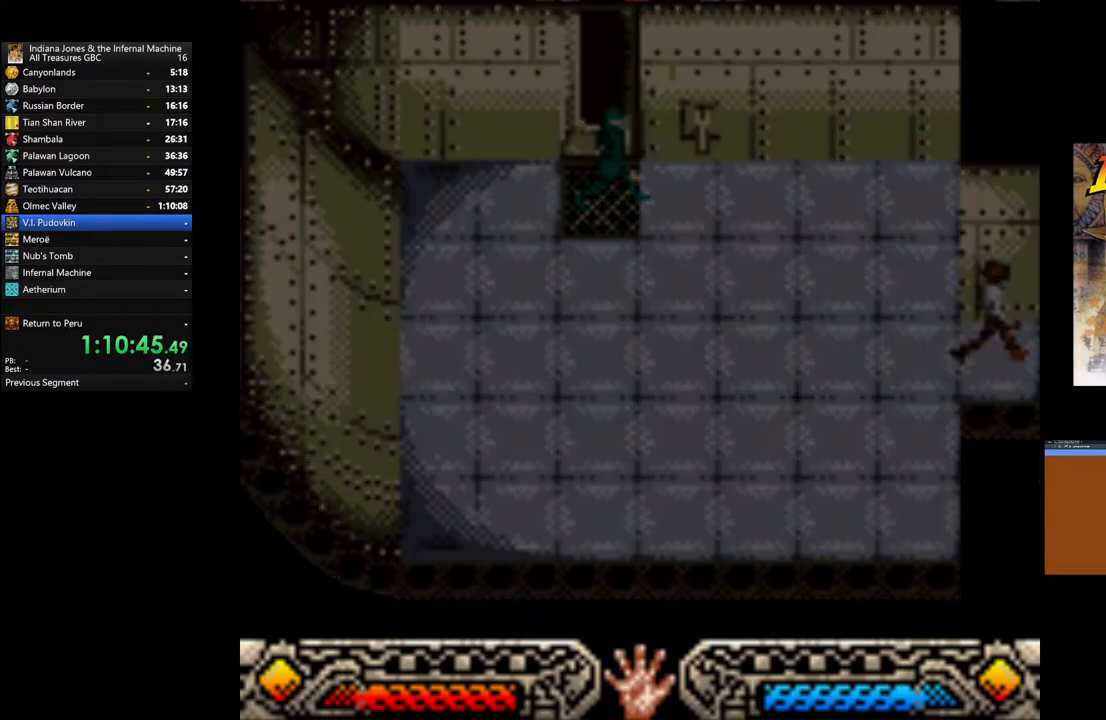
{"buttons": [], "left_stick": "right", "right_stick": "center", "events": []}
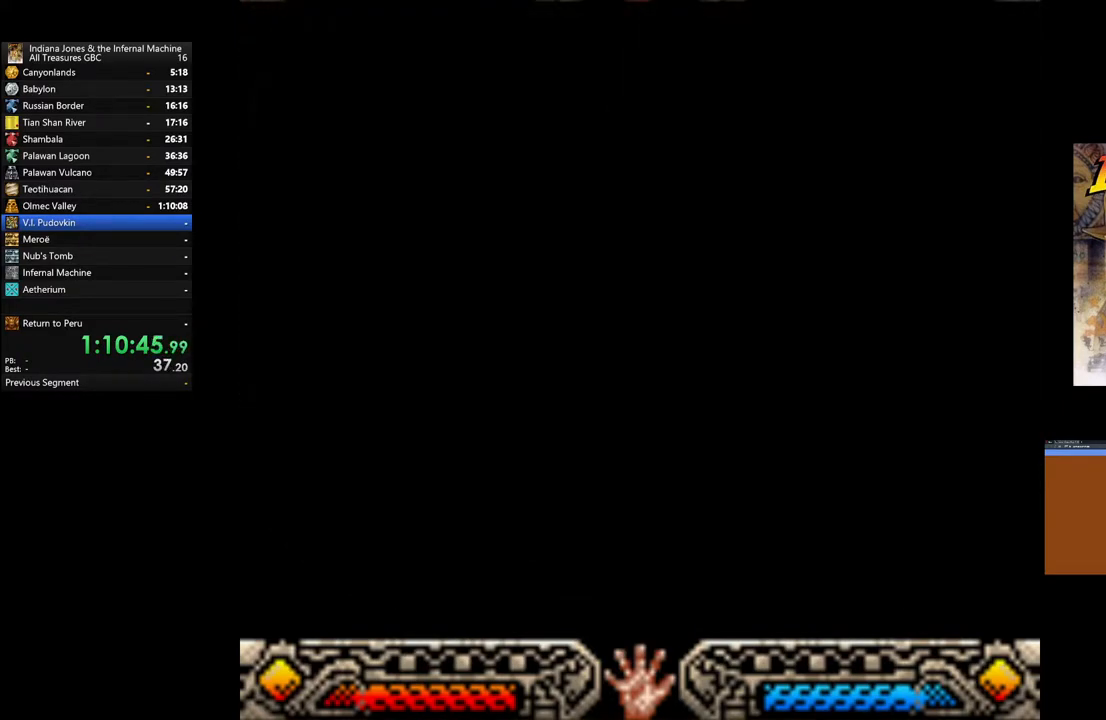
{"buttons": [], "left_stick": "up-right", "right_stick": "center", "events": [[67, "left_stick", "up-right"]]}
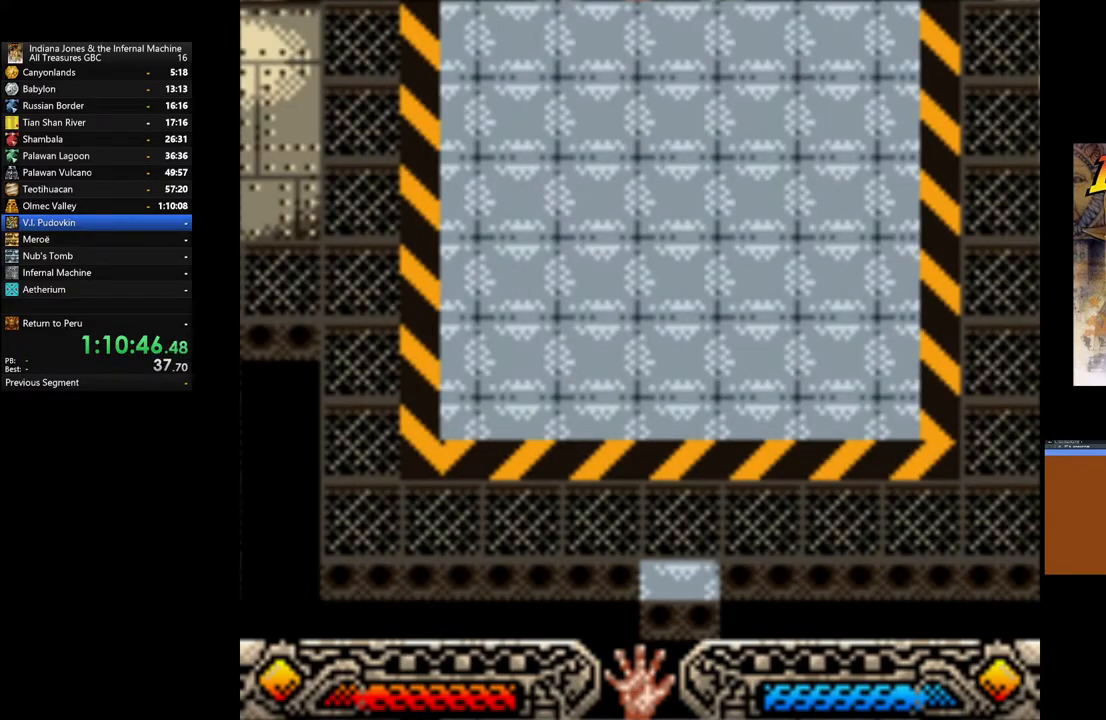
{"buttons": [], "left_stick": "up-right", "right_stick": "center", "events": []}
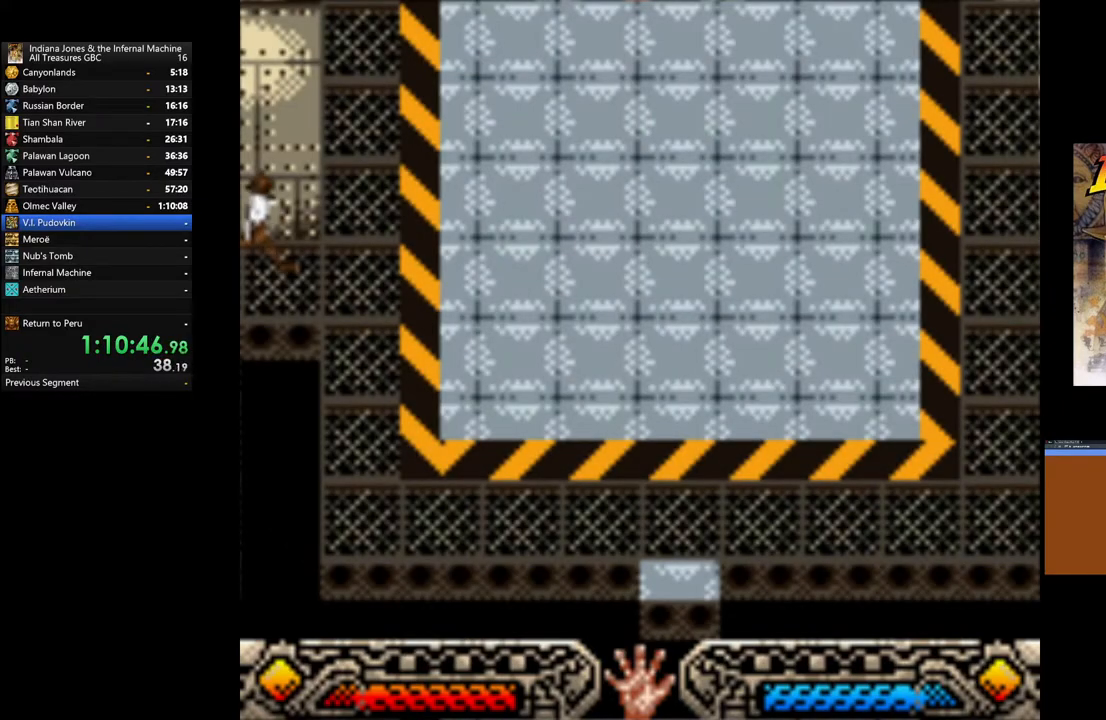
{"buttons": [], "left_stick": "up", "right_stick": "center", "events": [[483, "left_stick", "up"]]}
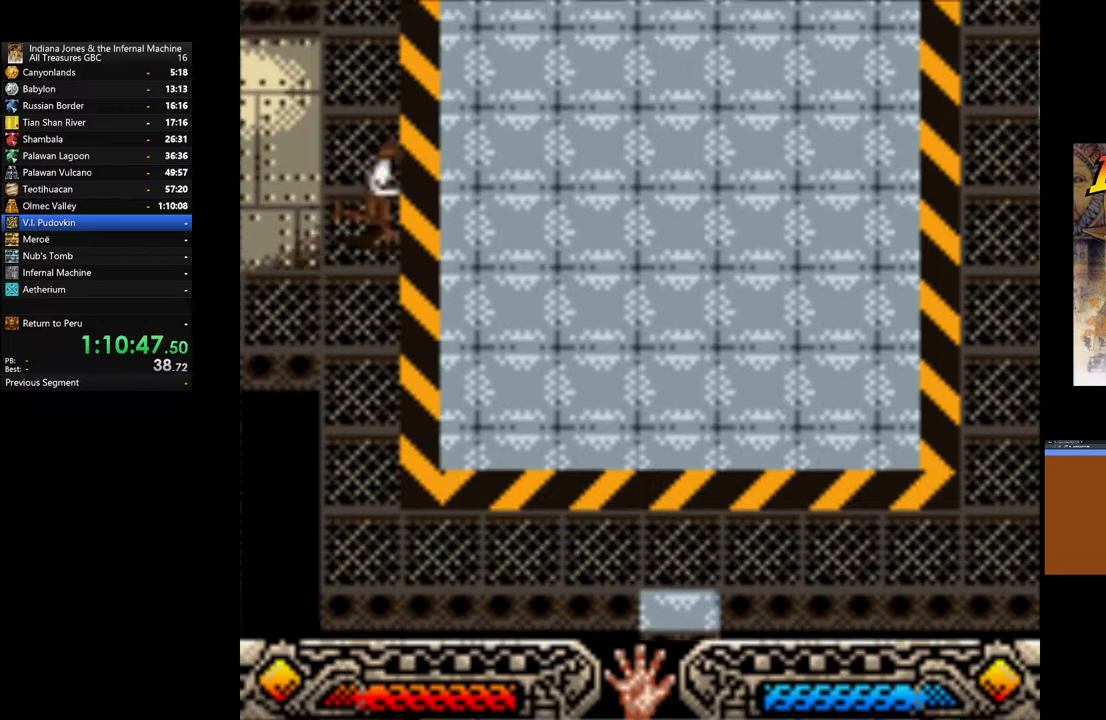
{"buttons": [], "left_stick": "up-left", "right_stick": "center", "events": [[133, "left_stick", "up-left"]]}
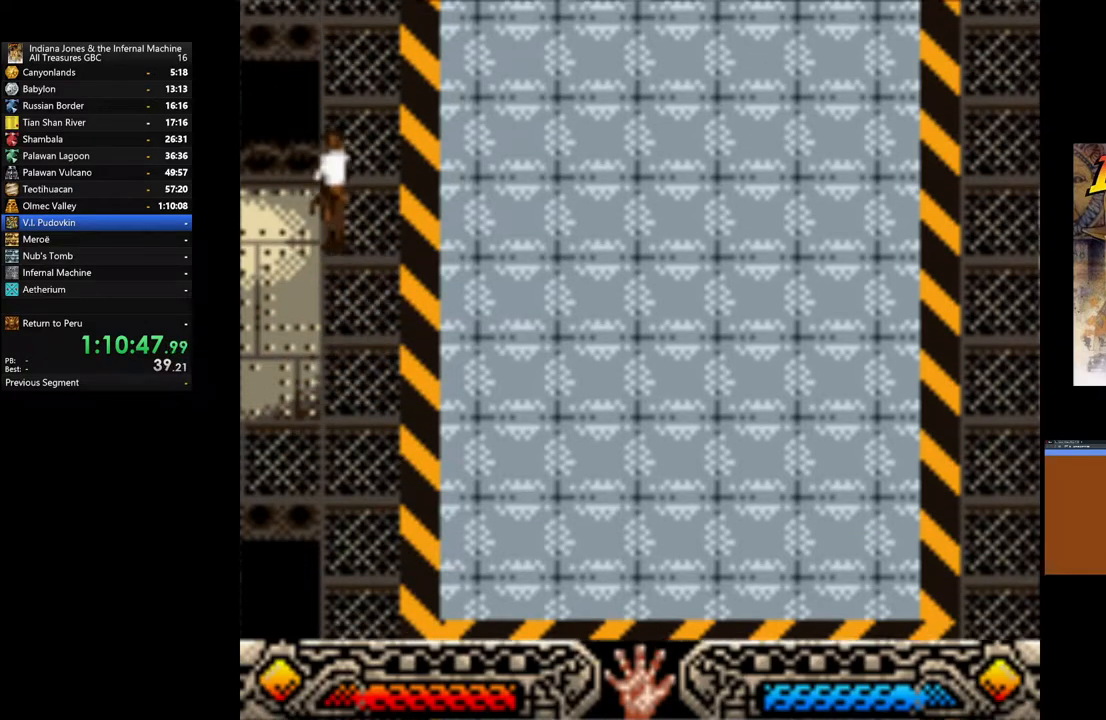
{"buttons": [], "left_stick": "up-left", "right_stick": "center", "events": []}
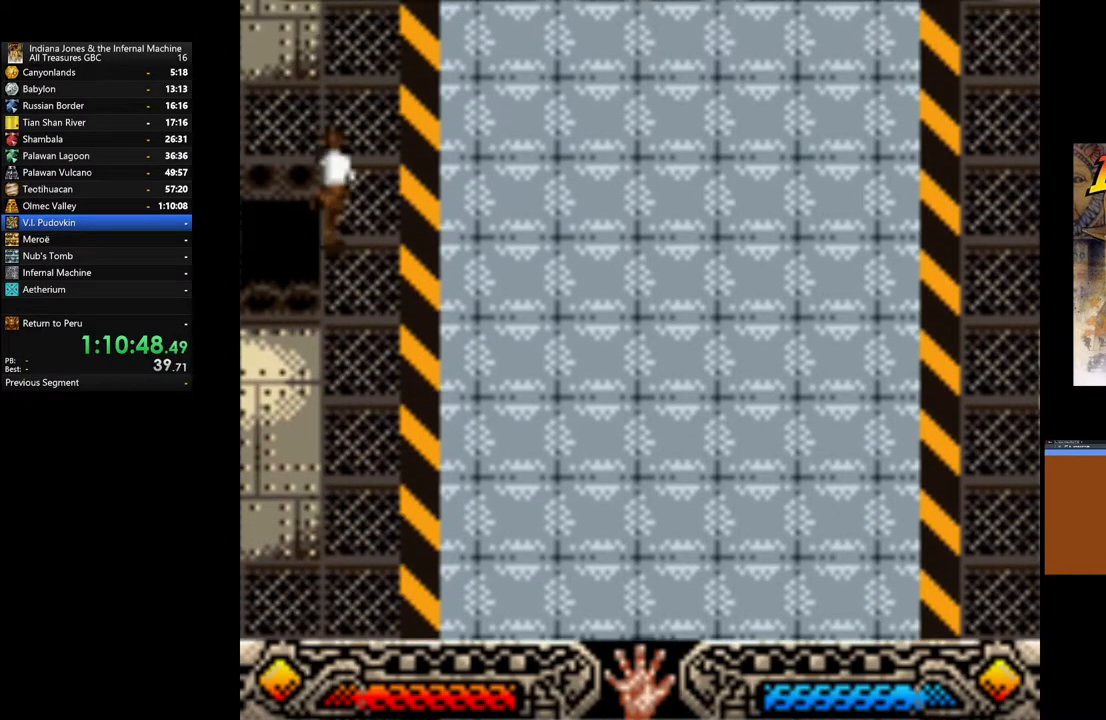
{"buttons": [], "left_stick": "left", "right_stick": "center", "events": [[383, "left_stick", "left"]]}
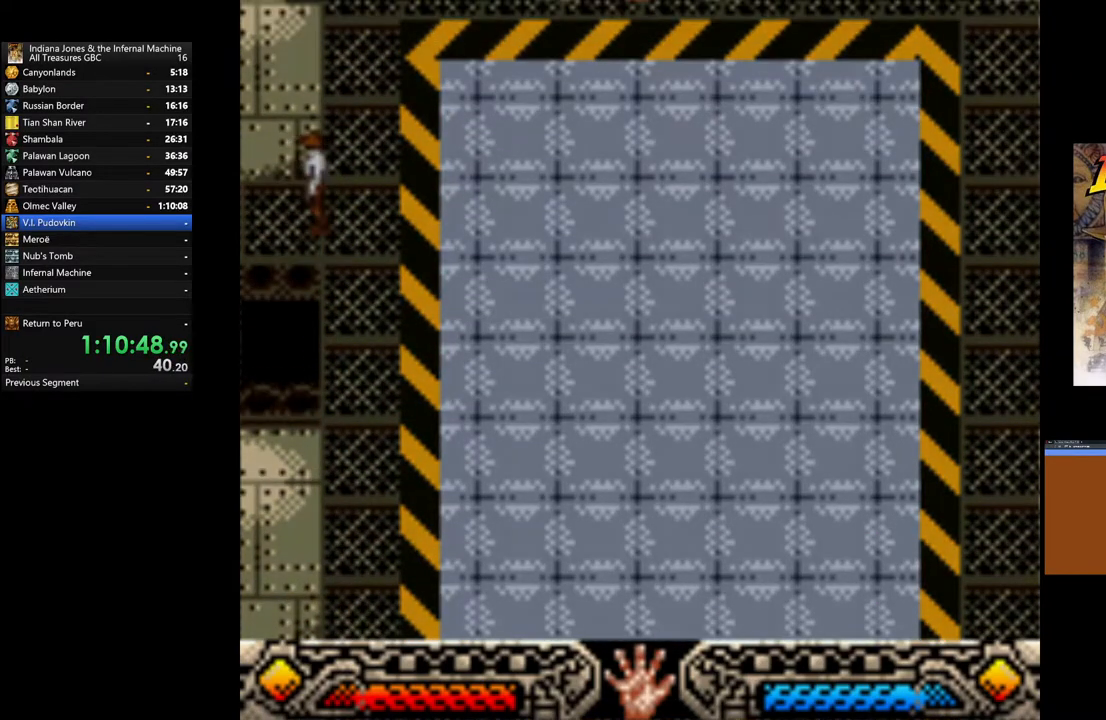
{"buttons": [], "left_stick": "left", "right_stick": "center", "events": []}
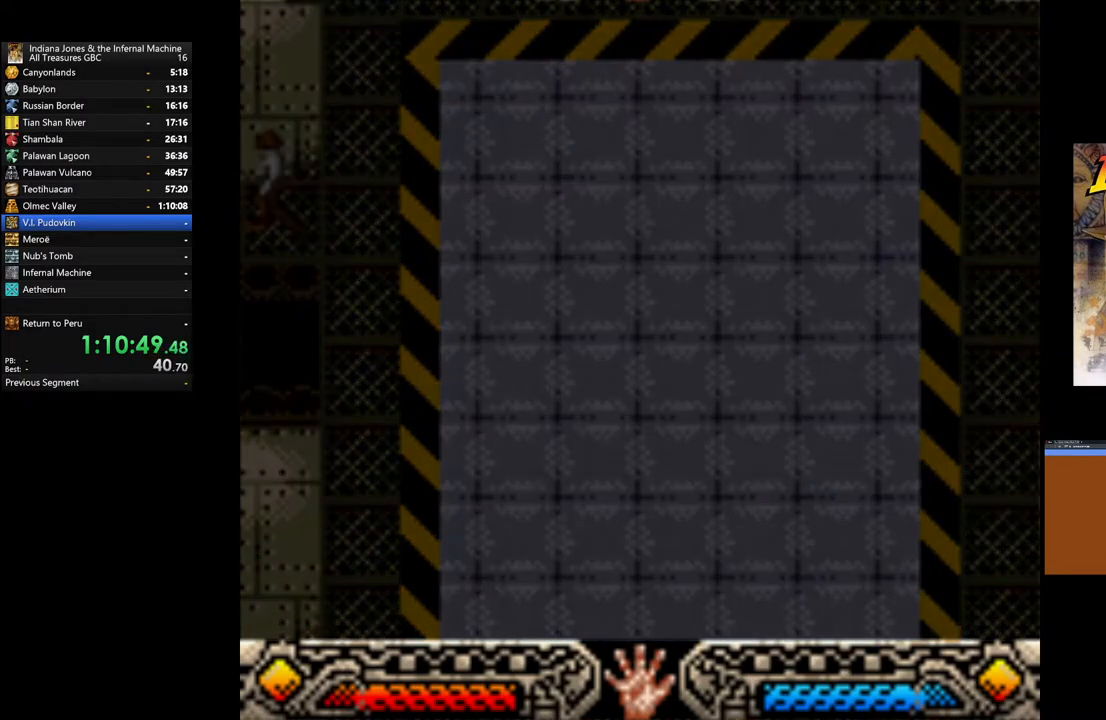
{"buttons": [], "left_stick": "left", "right_stick": "center", "events": []}
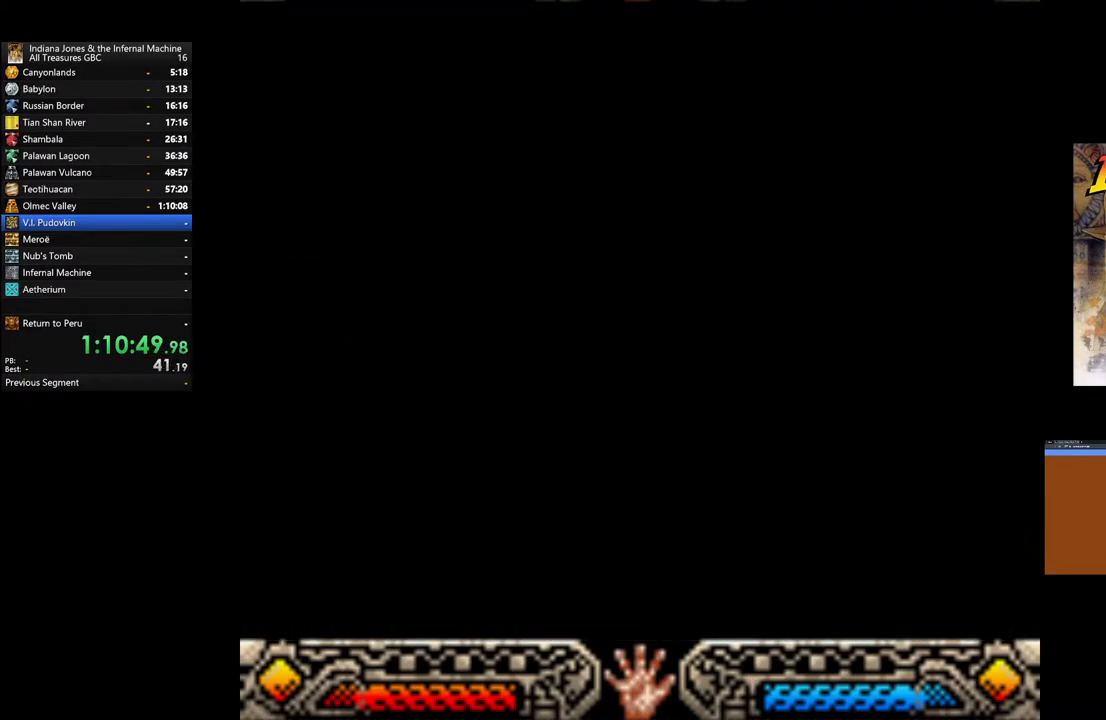
{"buttons": [], "left_stick": "left", "right_stick": "center", "events": []}
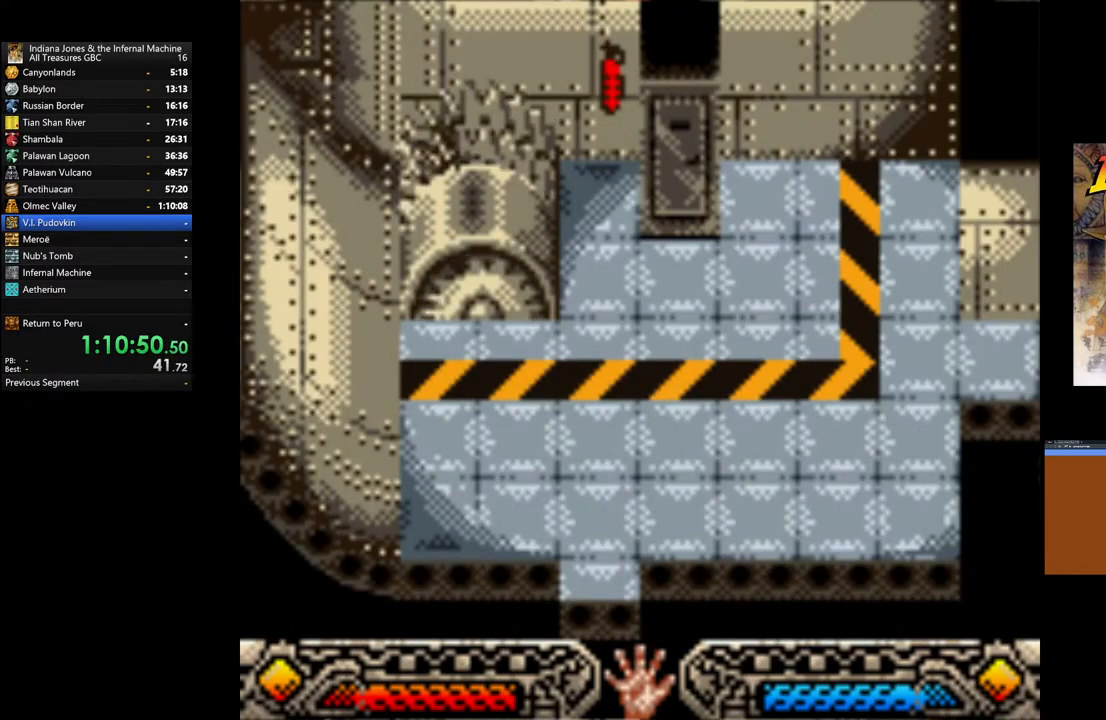
{"buttons": [], "left_stick": "left", "right_stick": "center", "events": []}
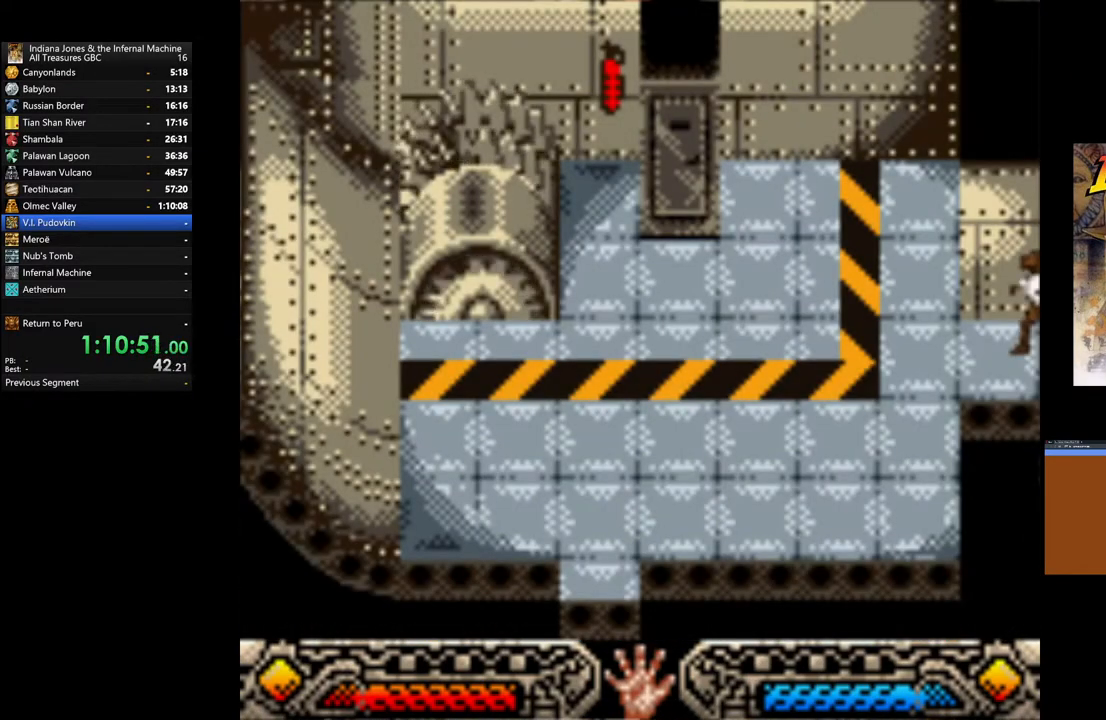
{"buttons": [], "left_stick": "left", "right_stick": "center", "events": []}
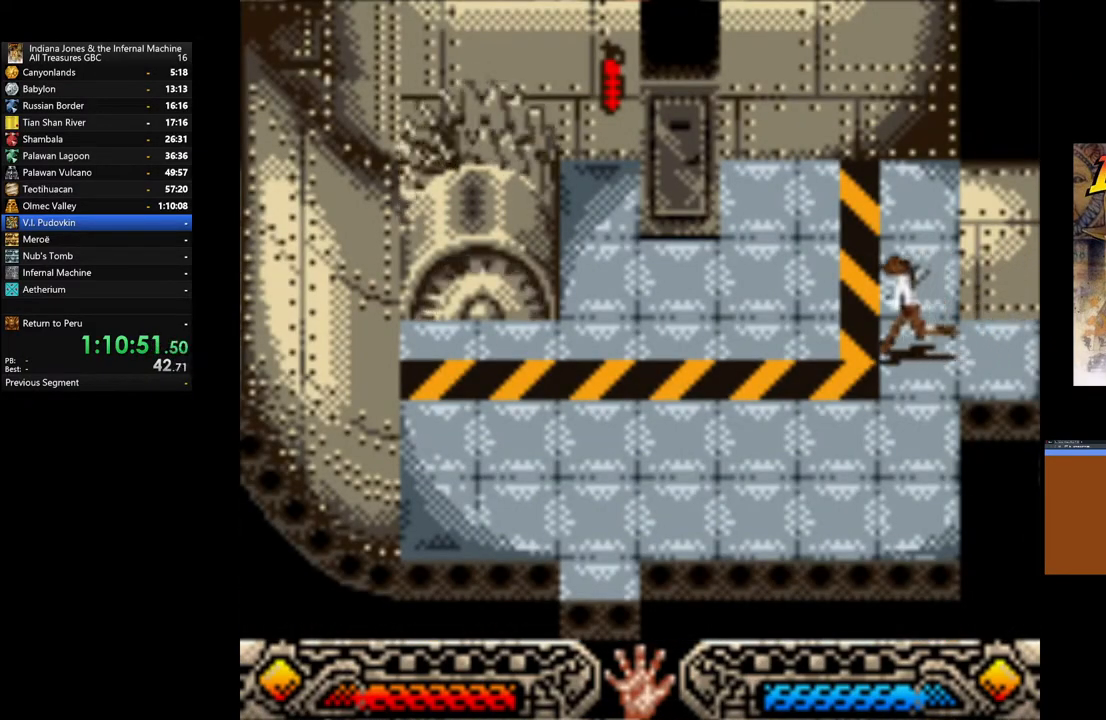
{"buttons": [], "left_stick": "left", "right_stick": "center", "events": []}
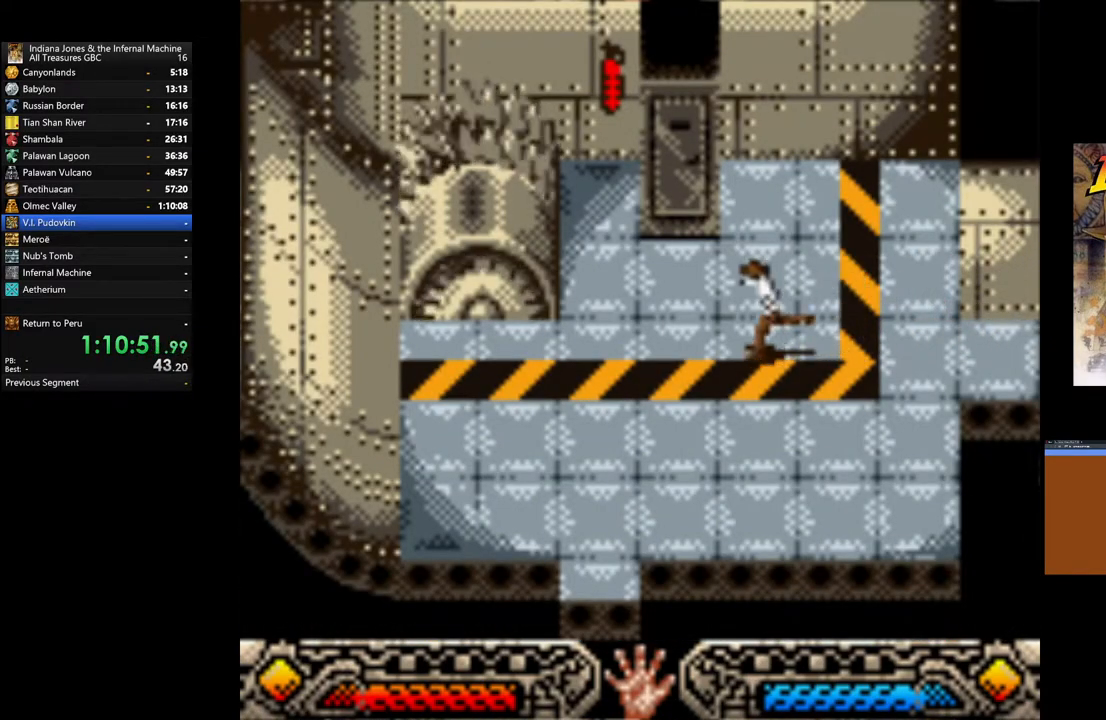
{"buttons": [], "left_stick": "up", "right_stick": "center", "events": [[250, "left_stick", "up"]]}
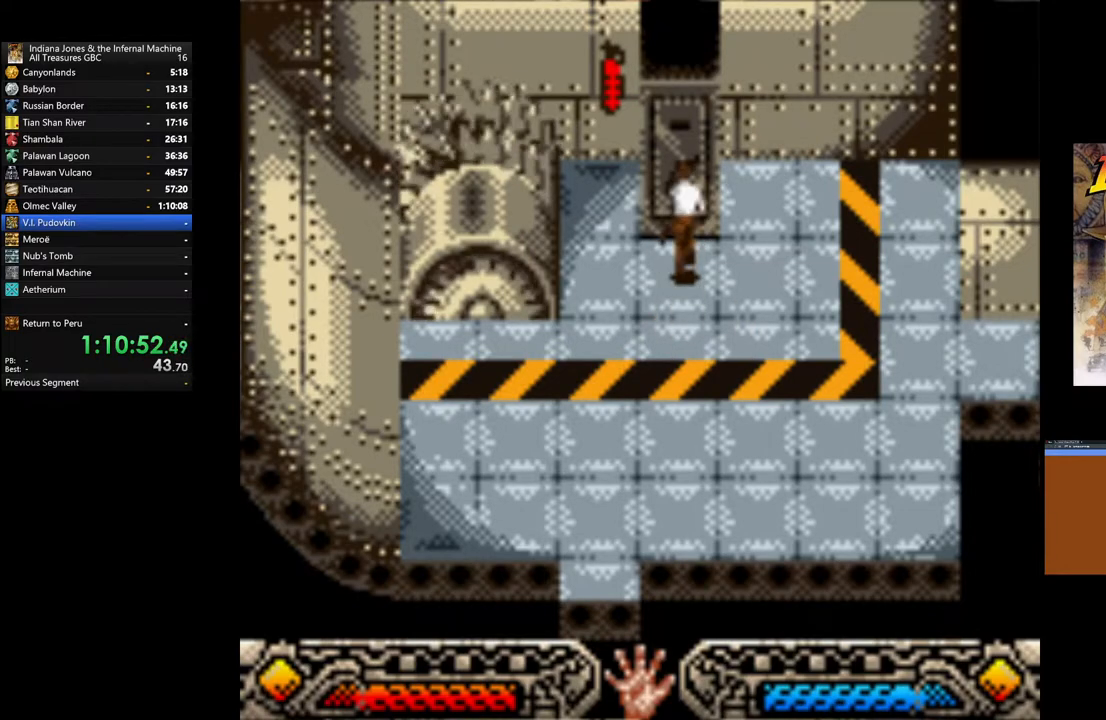
{"buttons": [], "left_stick": "center", "right_stick": "center", "events": [[117, "A", "down"], [267, "A", "up"], [350, "left_stick", "center"]]}
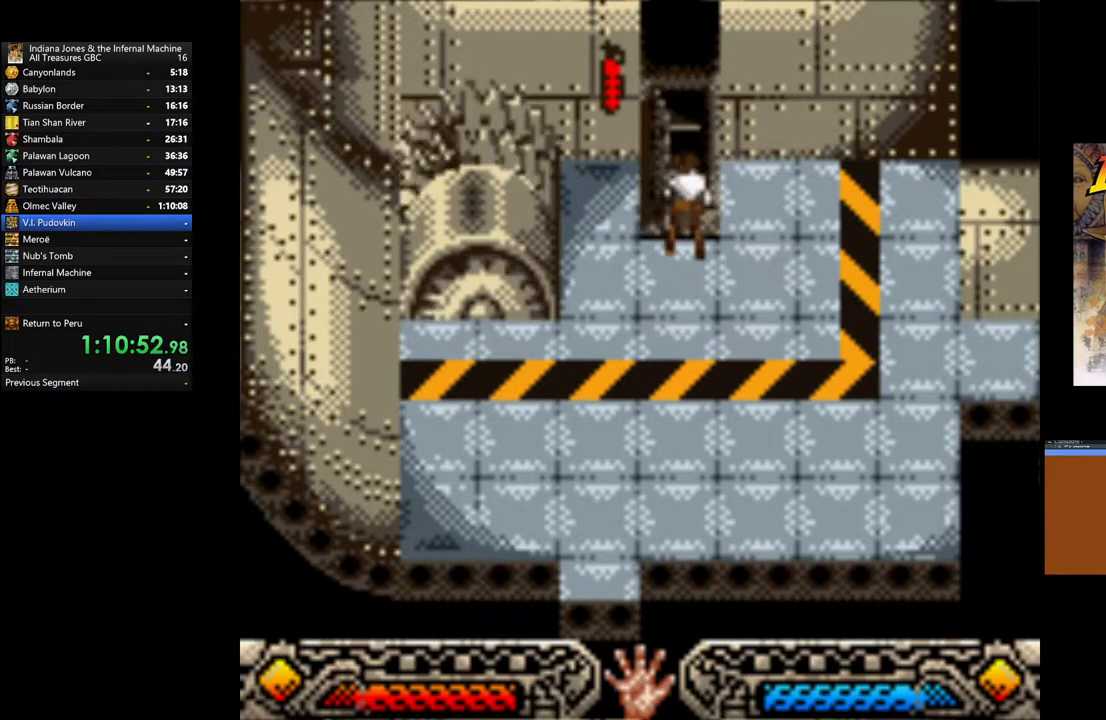
{"buttons": ["A"], "left_stick": "center", "right_stick": "center", "events": [[250, "A", "down"], [333, "A", "up"], [483, "A", "down"]]}
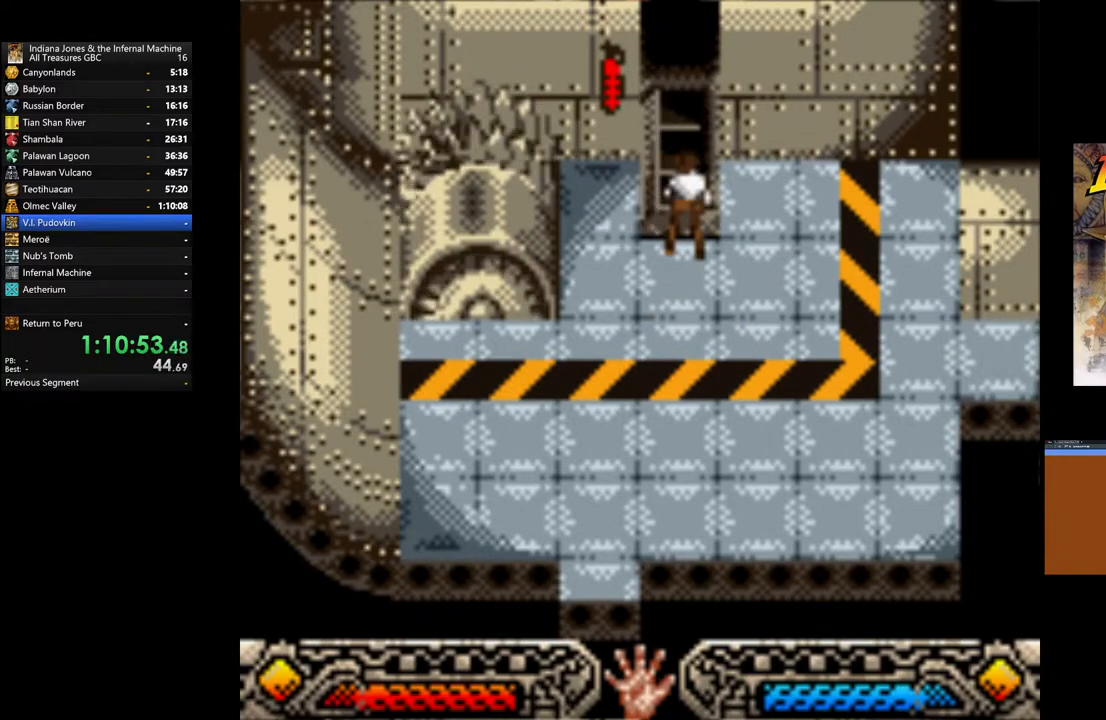
{"buttons": ["A"], "left_stick": "center", "right_stick": "center", "events": [[100, "A", "up"], [250, "A", "down"], [333, "A", "up"], [433, "A", "down"]]}